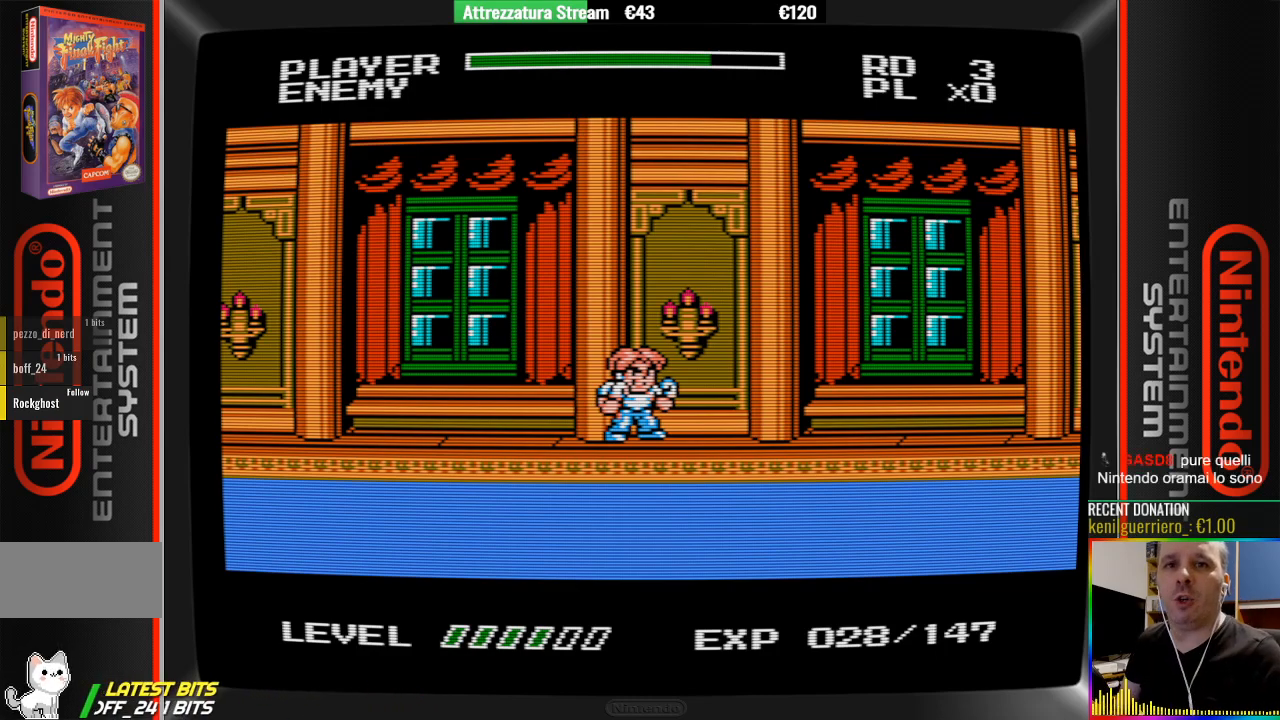
Gameplay with a controller (Nintendo layout); each line is a JSON object with the inputs held at the frame after it. "events" lists button and stick changes between this image and that frame as [ms after this image, input, new state], when the widget could be followed in between. Not read: L3 R3.
{"buttons": ["START"], "events": [[433, "START", "down"]]}
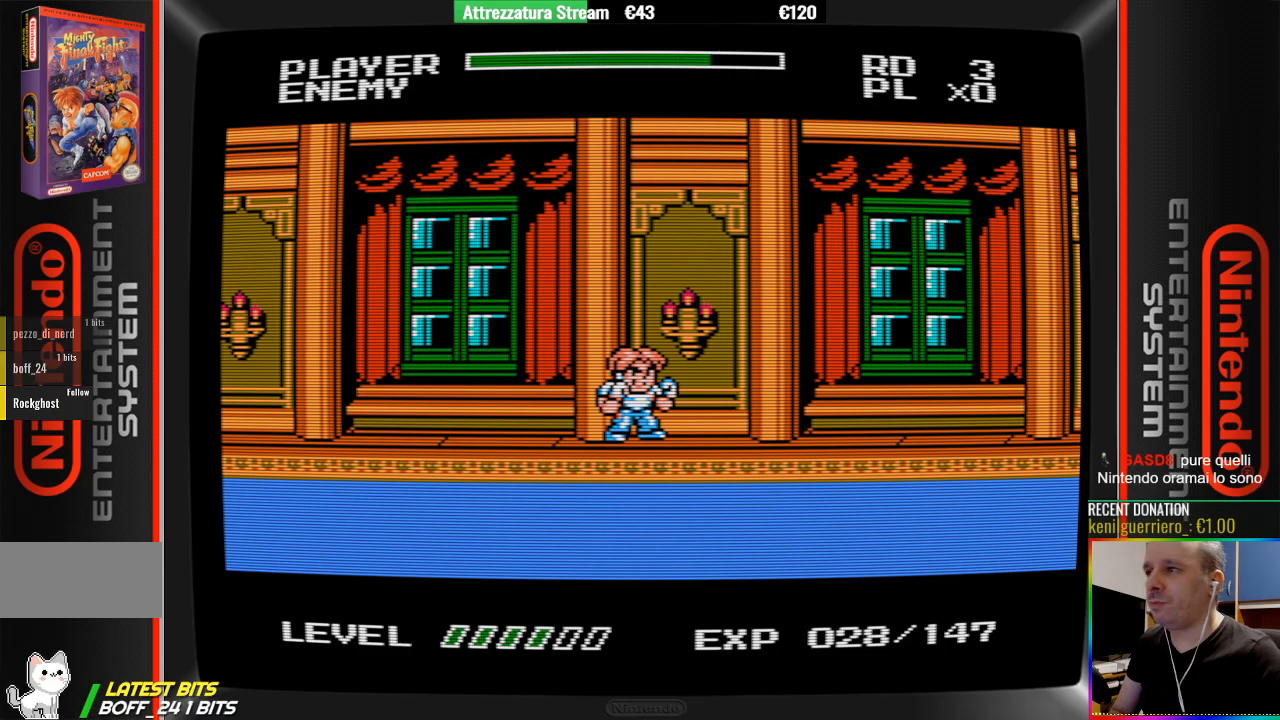
{"buttons": ["DPAD_DOWN"], "events": [[83, "START", "up"], [250, "DPAD_DOWN", "down"]]}
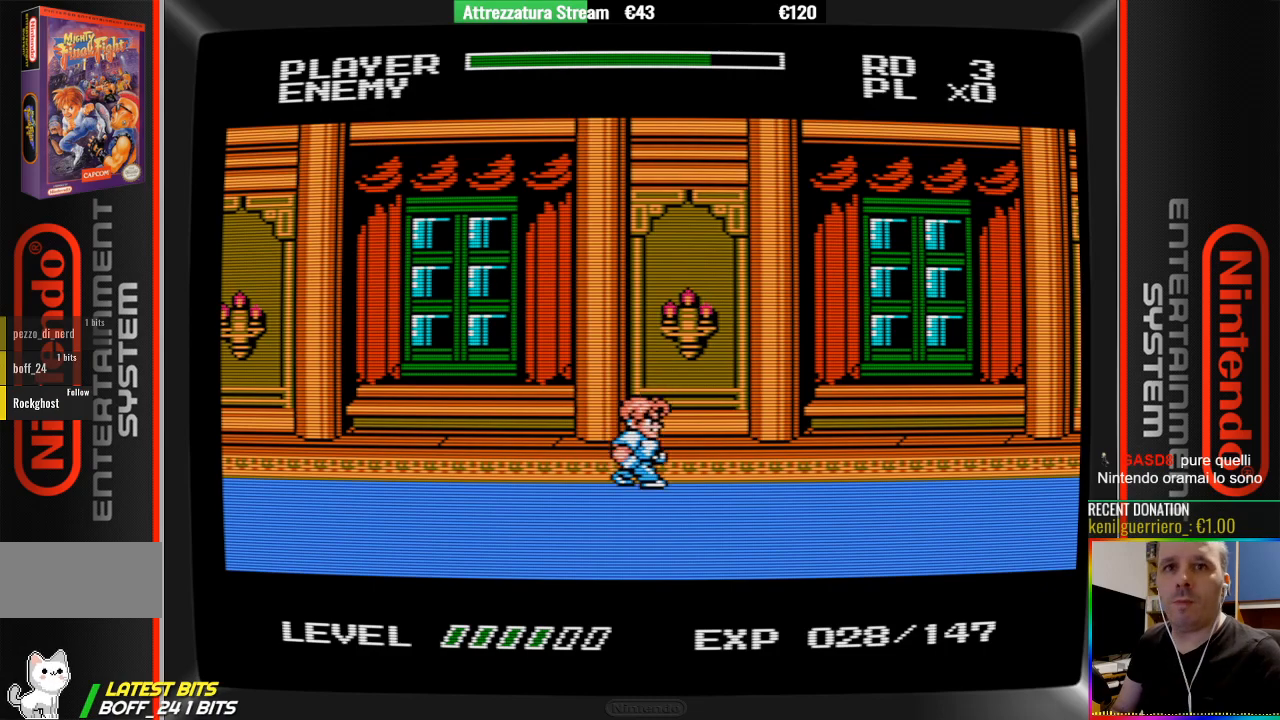
{"buttons": ["A"], "events": [[383, "DPAD_DOWN", "up"], [450, "A", "down"]]}
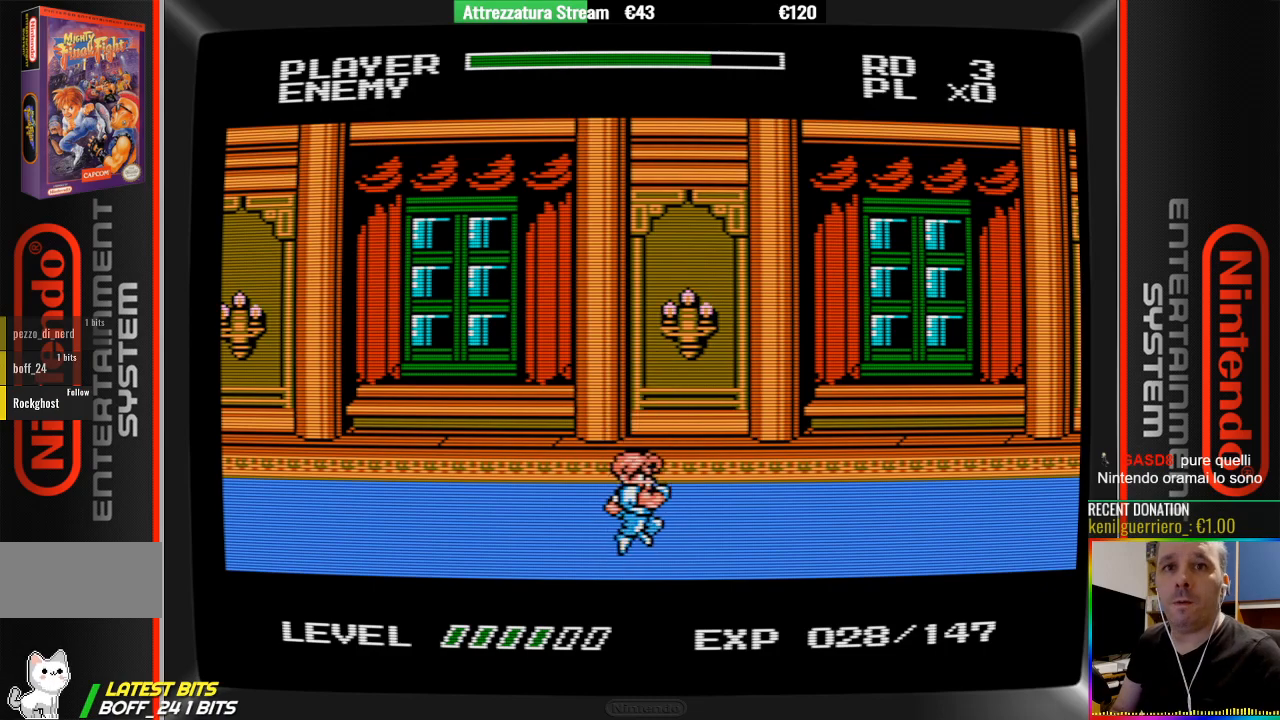
{"buttons": ["B", "DPAD_RIGHT"], "events": [[33, "DPAD_RIGHT", "down"], [183, "A", "up"], [333, "B", "down"]]}
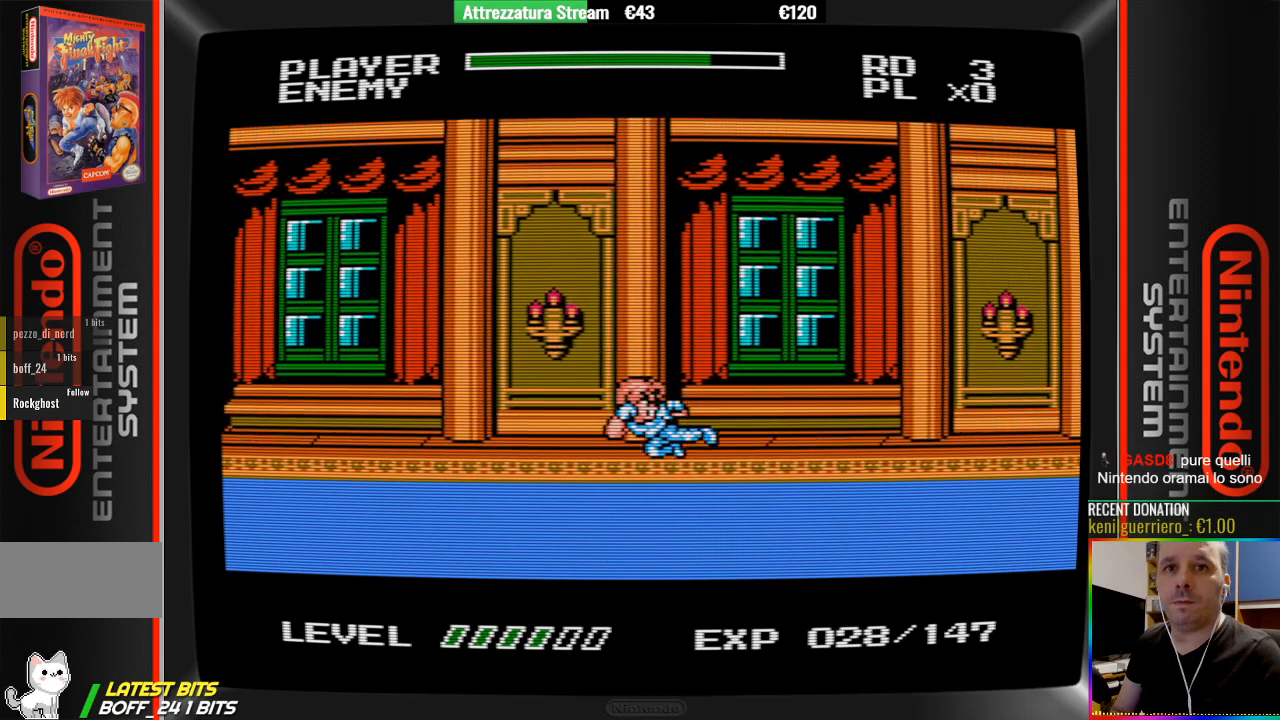
{"buttons": ["DPAD_UP"], "events": [[67, "B", "up"], [150, "DPAD_RIGHT", "up"], [300, "DPAD_UP", "down"]]}
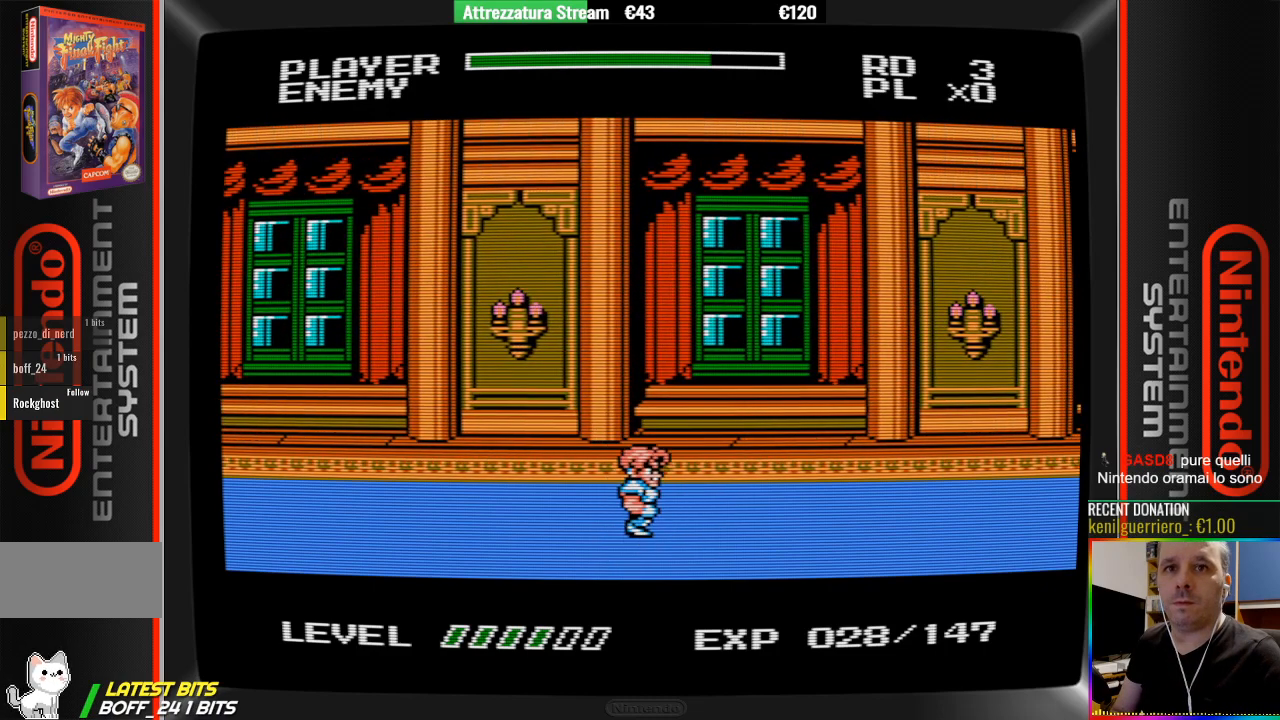
{"buttons": ["B", "DPAD_RIGHT"], "events": [[50, "DPAD_UP", "up"], [200, "A", "down"], [200, "DPAD_RIGHT", "down"], [367, "A", "up"], [433, "B", "down"]]}
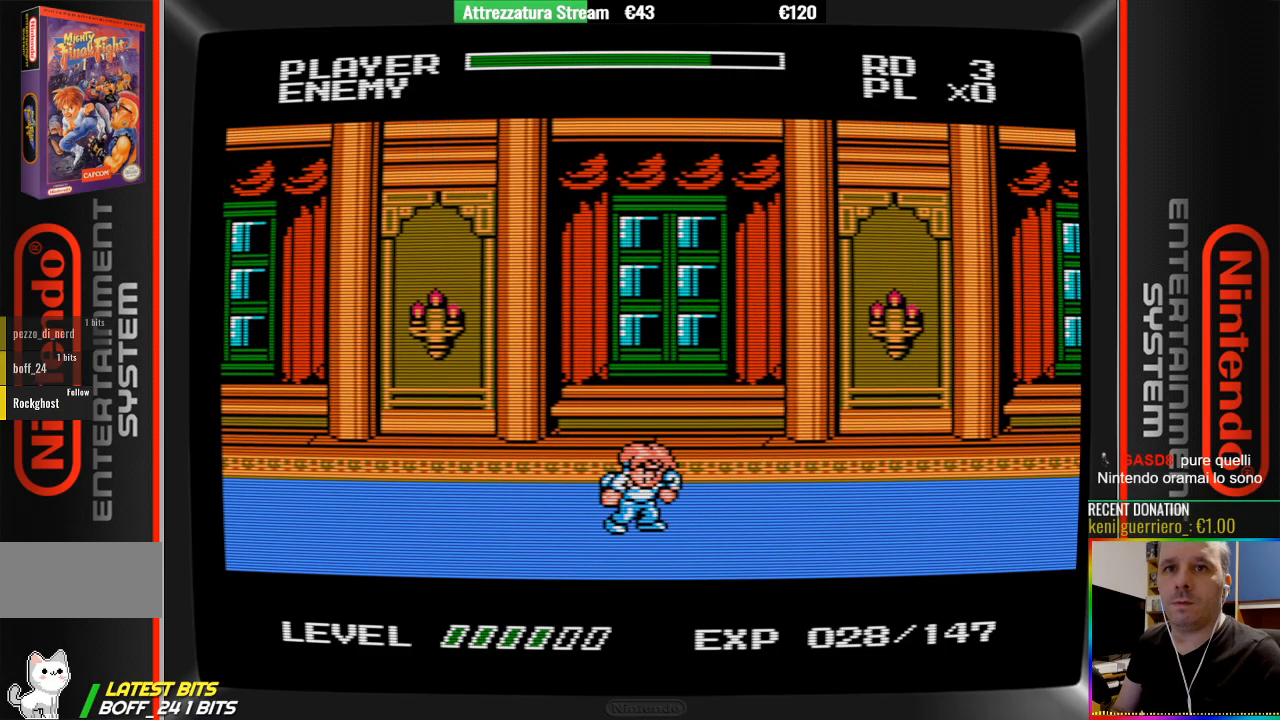
{"buttons": [], "events": [[167, "B", "up"], [483, "DPAD_RIGHT", "up"]]}
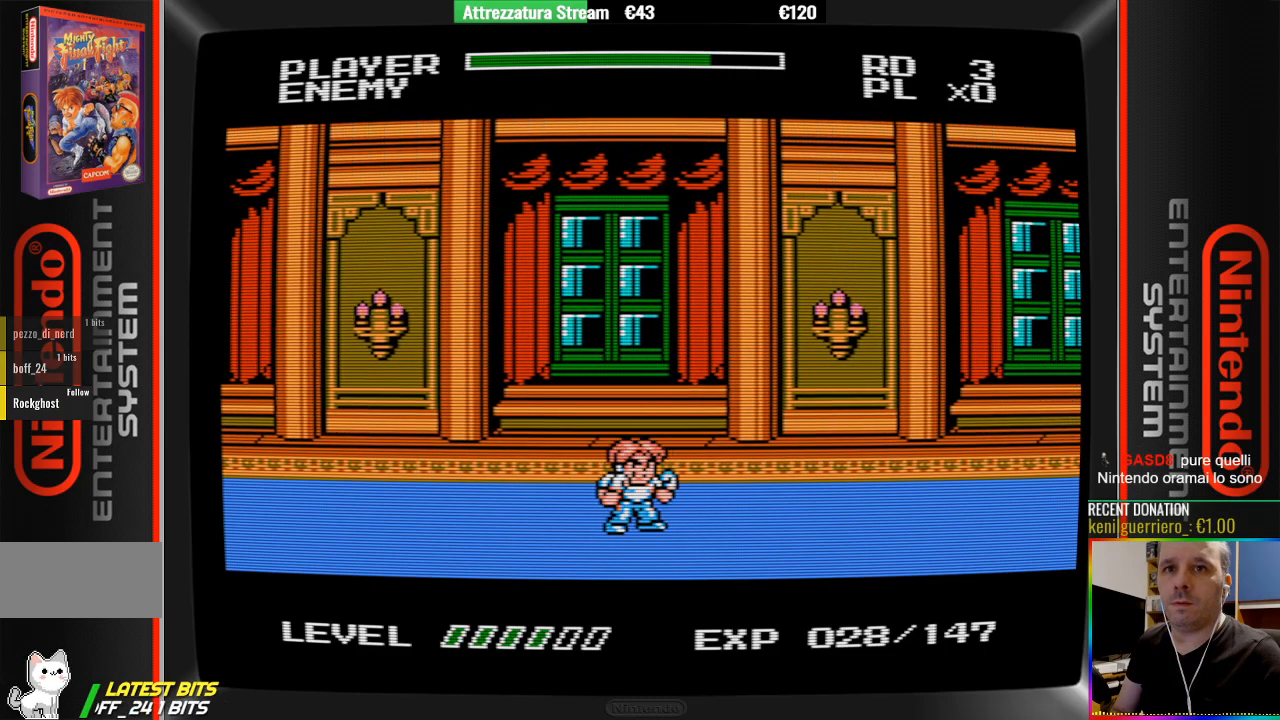
{"buttons": ["DPAD_RIGHT"], "events": [[67, "DPAD_RIGHT", "down"]]}
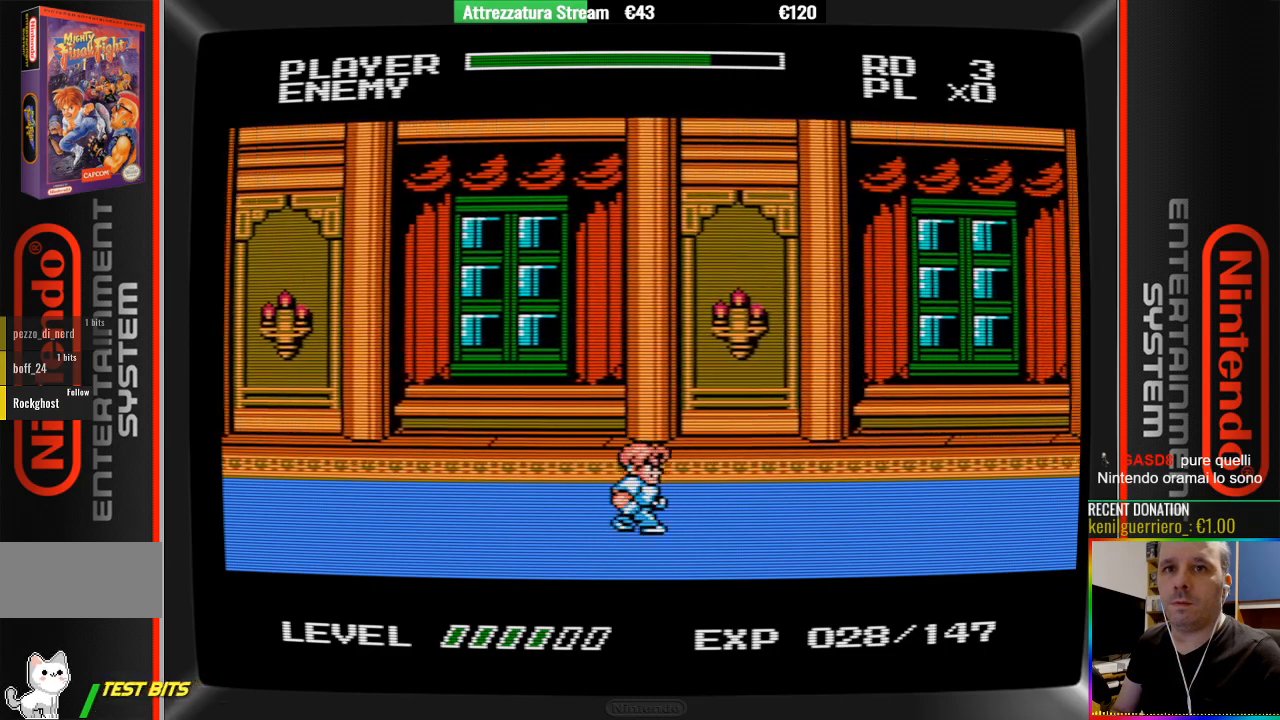
{"buttons": [], "events": [[433, "DPAD_RIGHT", "up"]]}
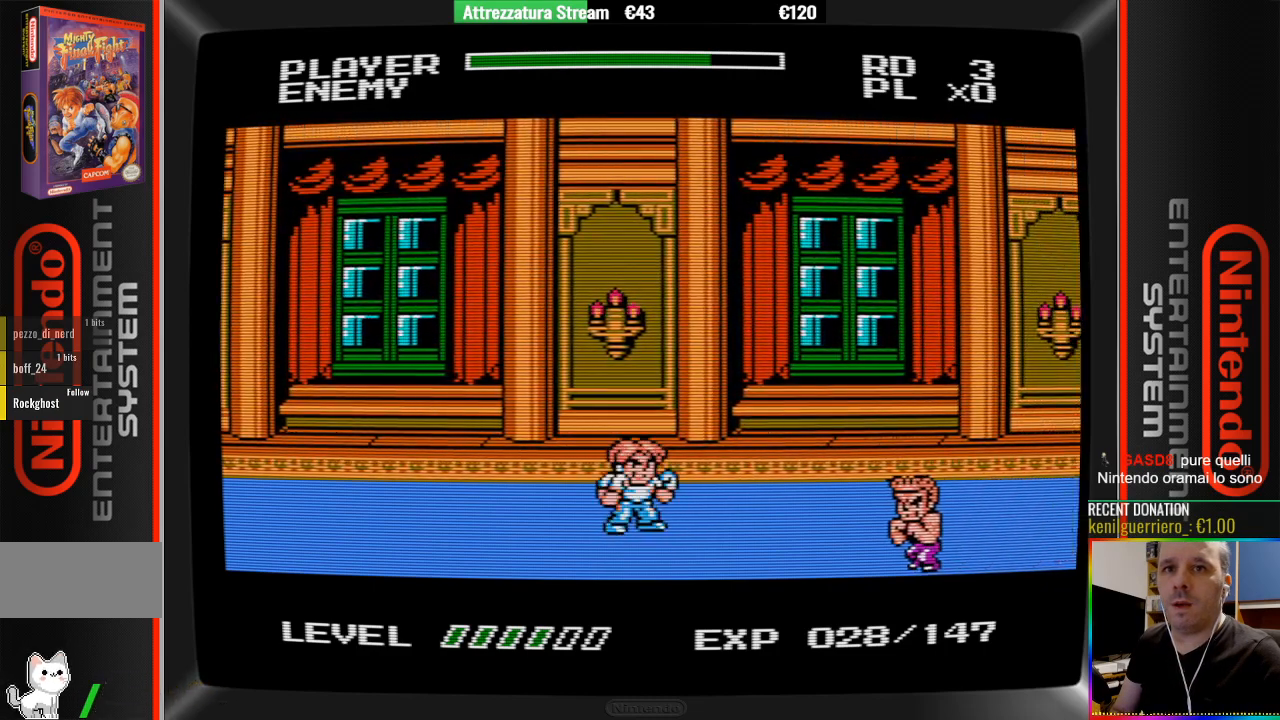
{"buttons": ["B"], "events": [[167, "A", "down"], [317, "A", "up"], [467, "B", "down"]]}
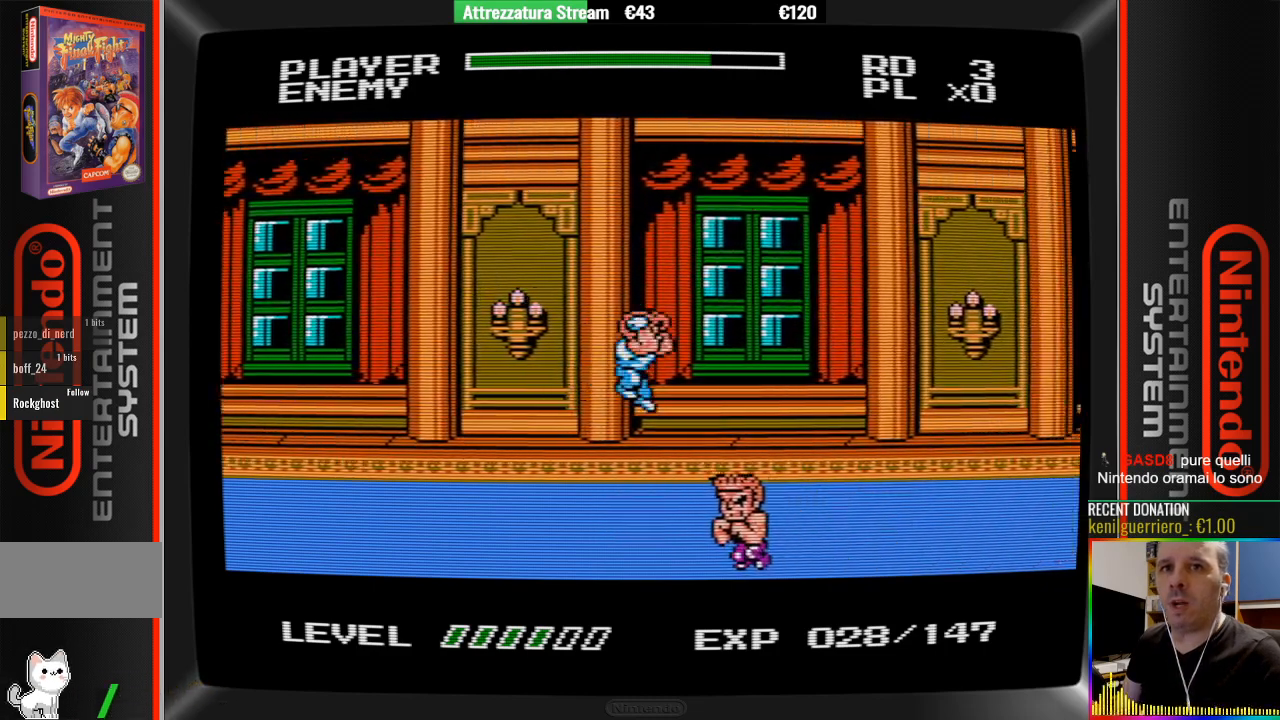
{"buttons": [], "events": [[117, "B", "up"], [200, "B", "down"], [200, "DPAD_DOWN", "down"], [267, "DPAD_DOWN", "up"], [367, "B", "up"]]}
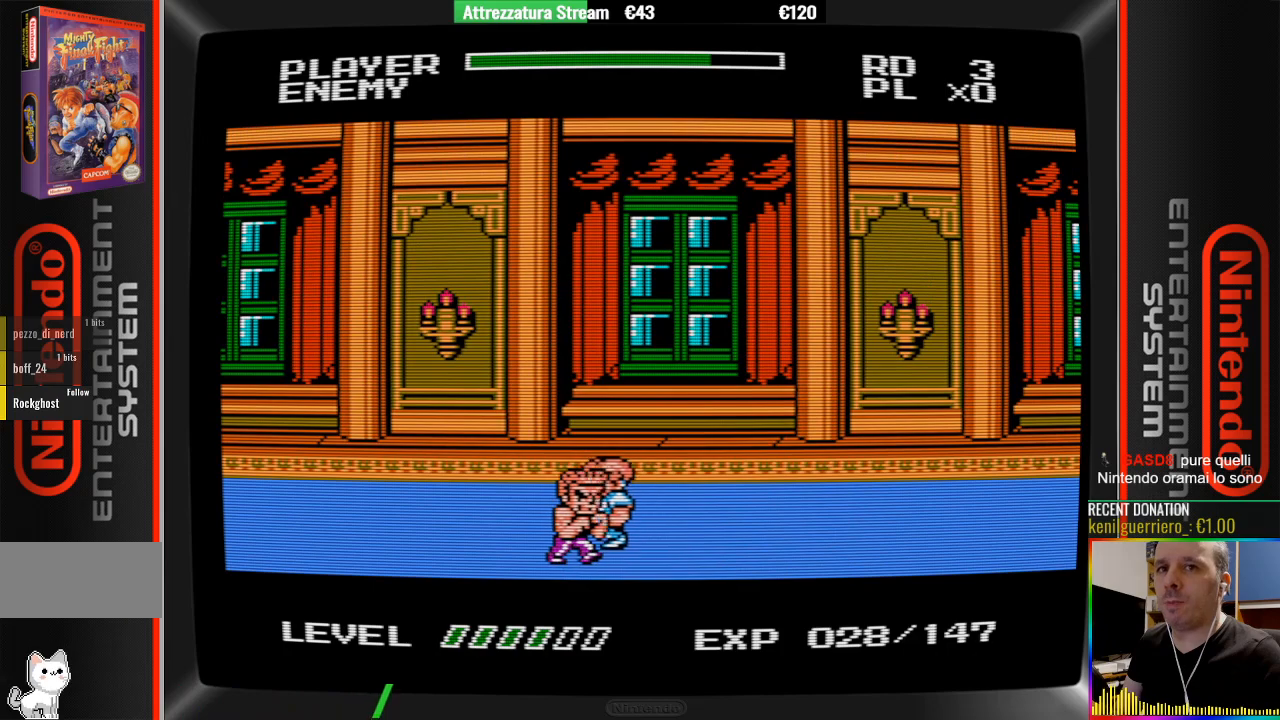
{"buttons": ["B"], "events": [[17, "B", "down"], [167, "B", "up"], [250, "B", "down"], [400, "B", "up"], [400, "DPAD_LEFT", "down"], [483, "B", "down"], [483, "DPAD_LEFT", "up"]]}
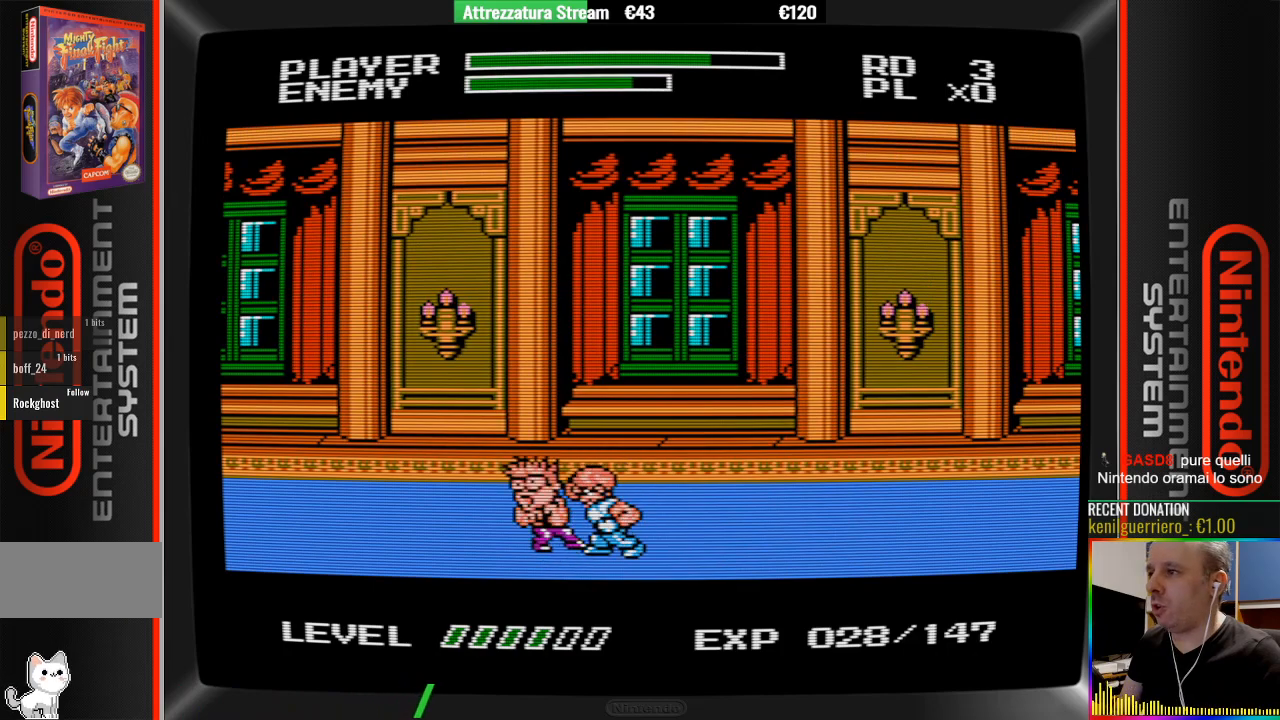
{"buttons": ["B"], "events": [[50, "B", "up"], [150, "B", "down"], [217, "B", "up"], [300, "B", "down"], [367, "B", "up"], [450, "B", "down"]]}
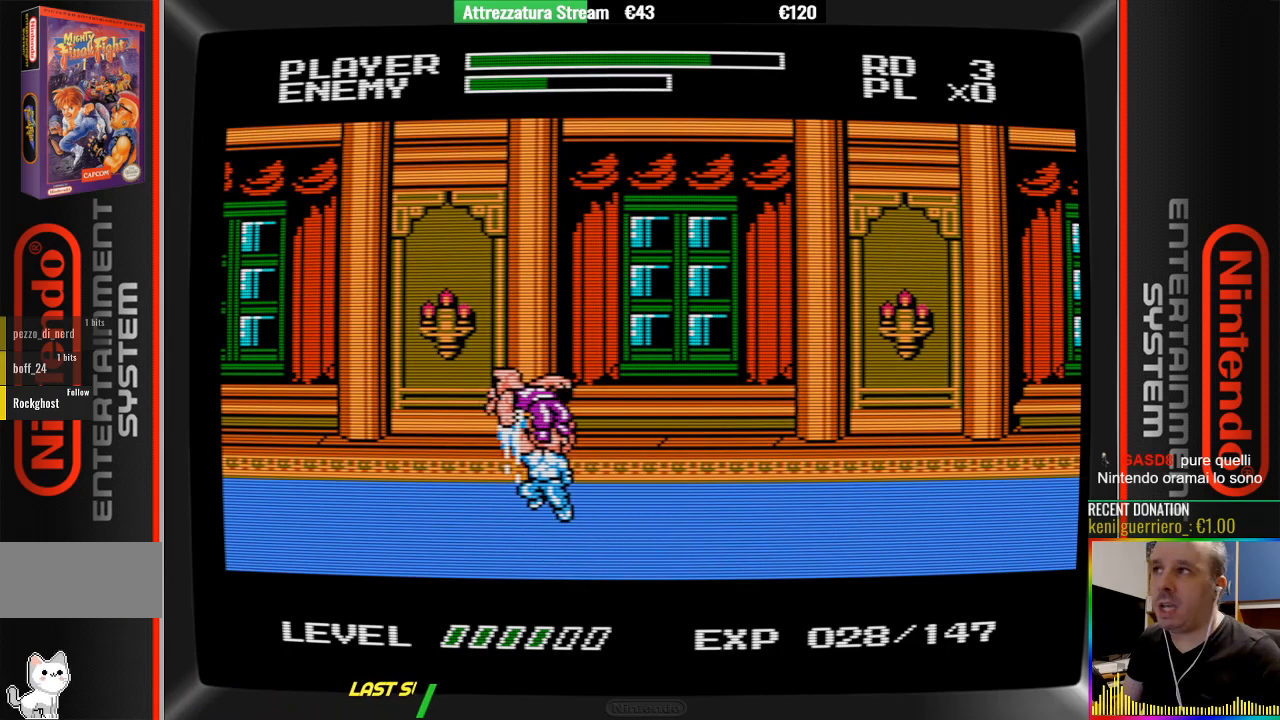
{"buttons": [], "events": [[33, "B", "up"], [100, "B", "down"], [267, "B", "up"]]}
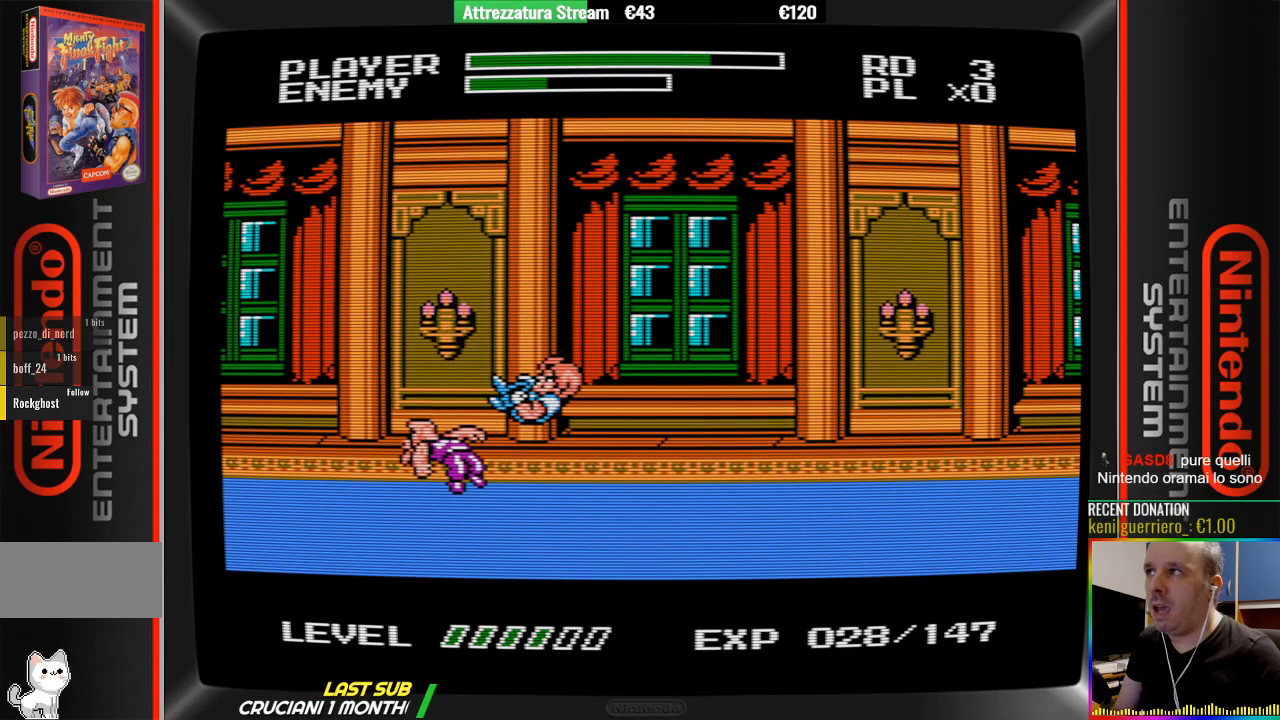
{"buttons": [], "events": []}
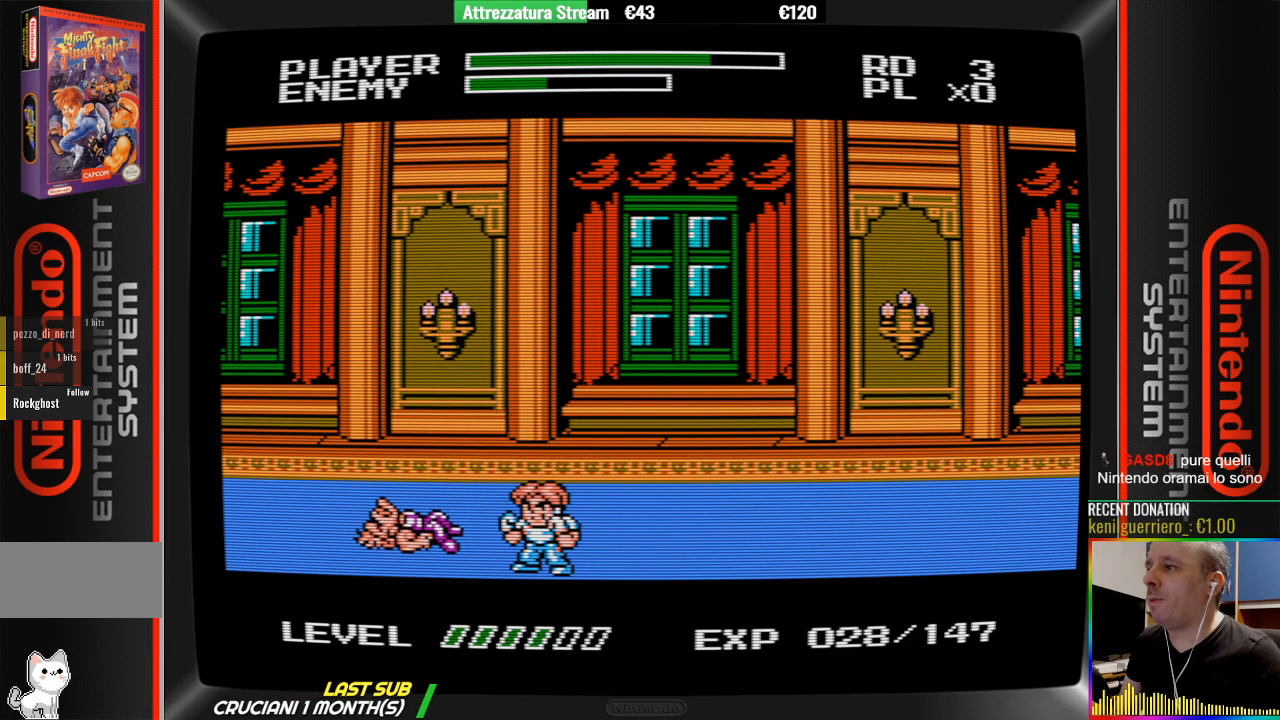
{"buttons": ["DPAD_LEFT"], "events": [[50, "DPAD_UP", "down"], [200, "DPAD_UP", "up"], [350, "DPAD_LEFT", "down"]]}
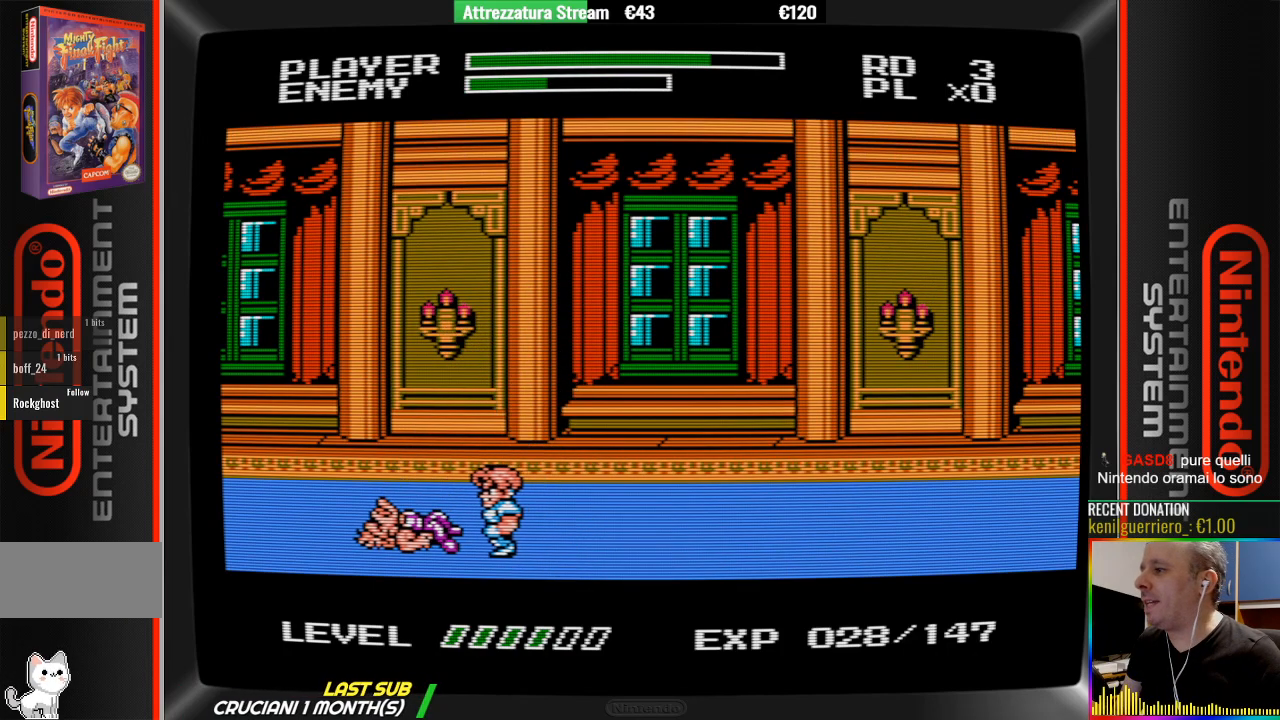
{"buttons": ["B"], "events": [[83, "DPAD_LEFT", "up"], [250, "B", "down"], [417, "B", "up"], [483, "B", "down"]]}
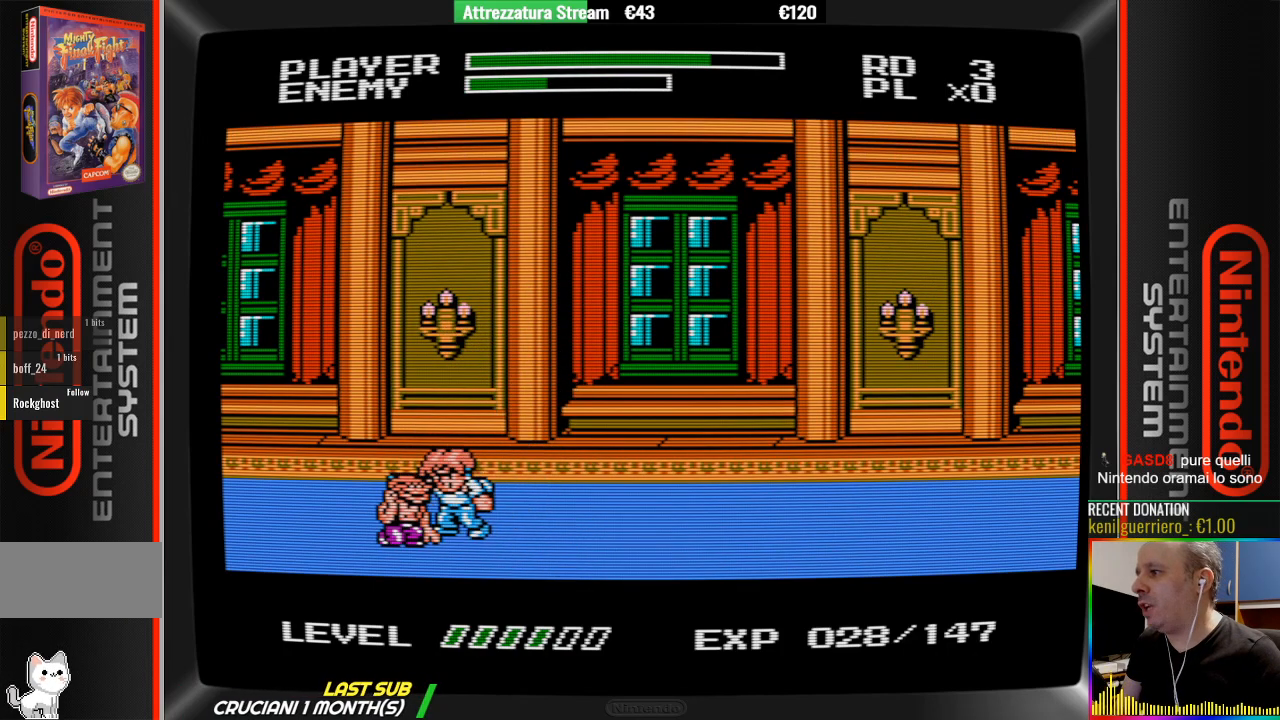
{"buttons": [], "events": [[67, "B", "up"], [133, "B", "down"], [450, "B", "up"]]}
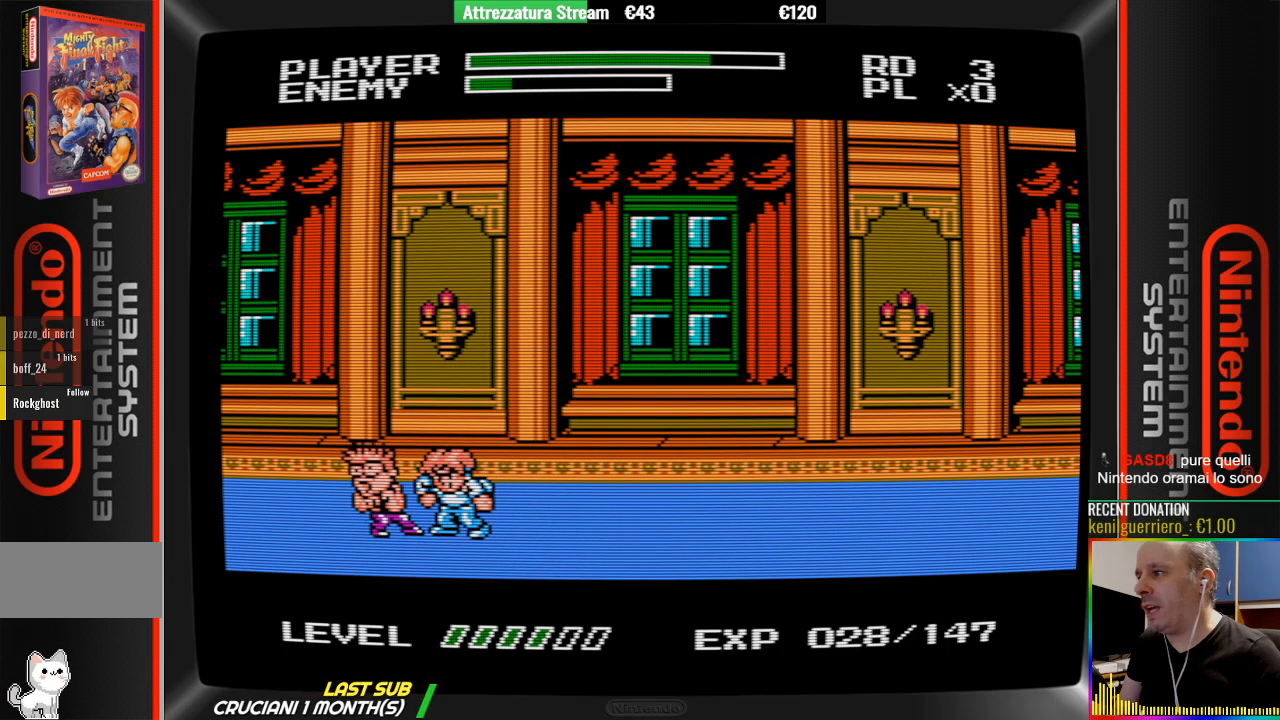
{"buttons": ["B"], "events": [[33, "B", "down"], [350, "B", "up"], [433, "B", "down"]]}
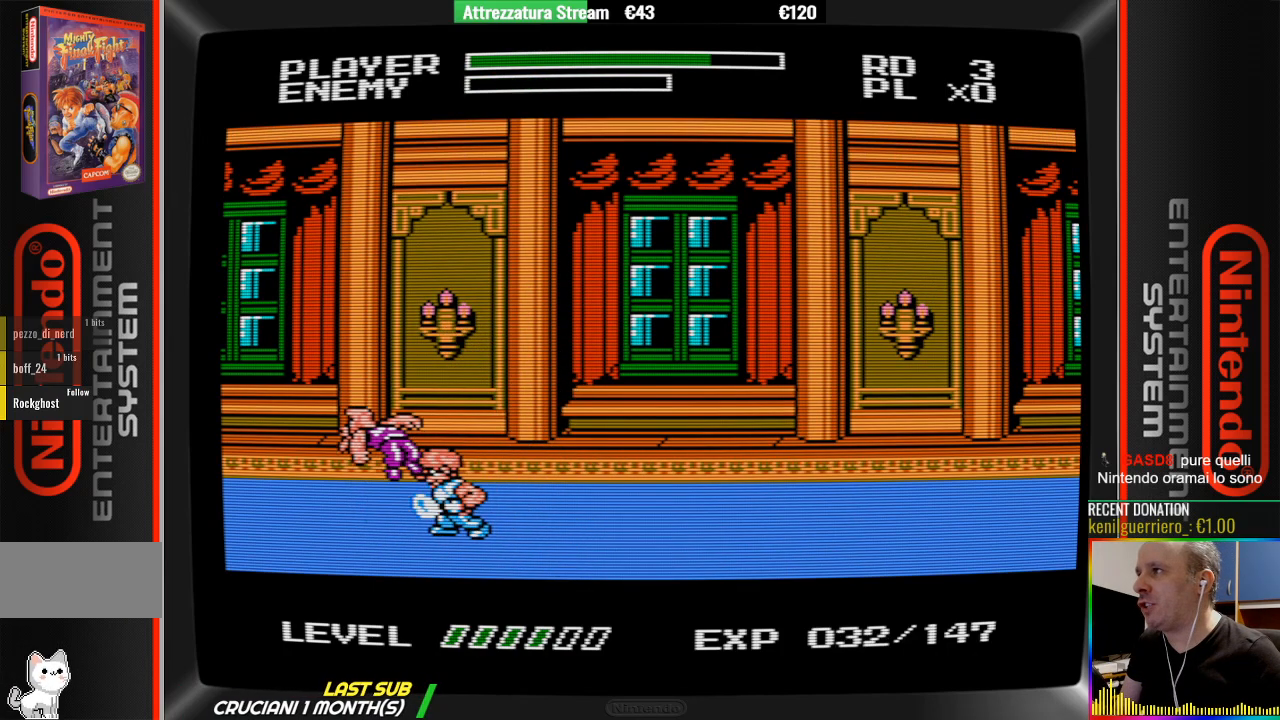
{"buttons": [], "events": [[17, "B", "up"], [100, "B", "down"], [250, "B", "up"], [333, "B", "down"], [400, "B", "up"]]}
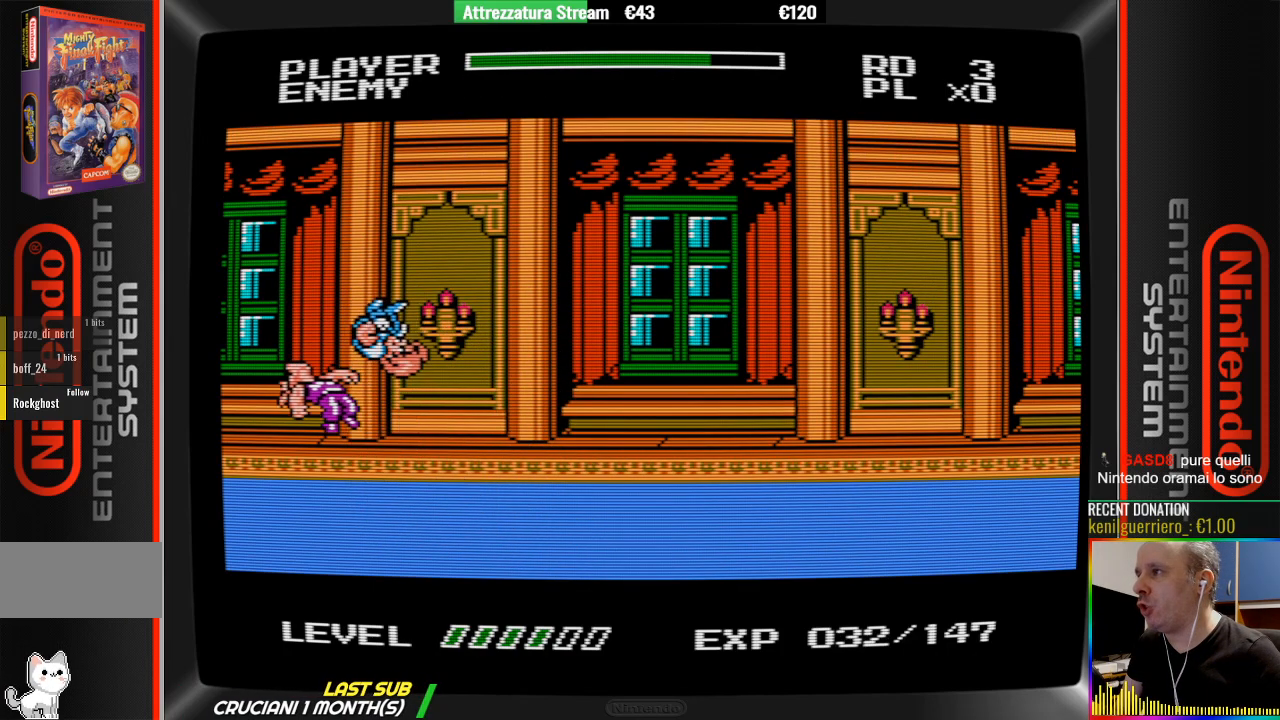
{"buttons": [], "events": []}
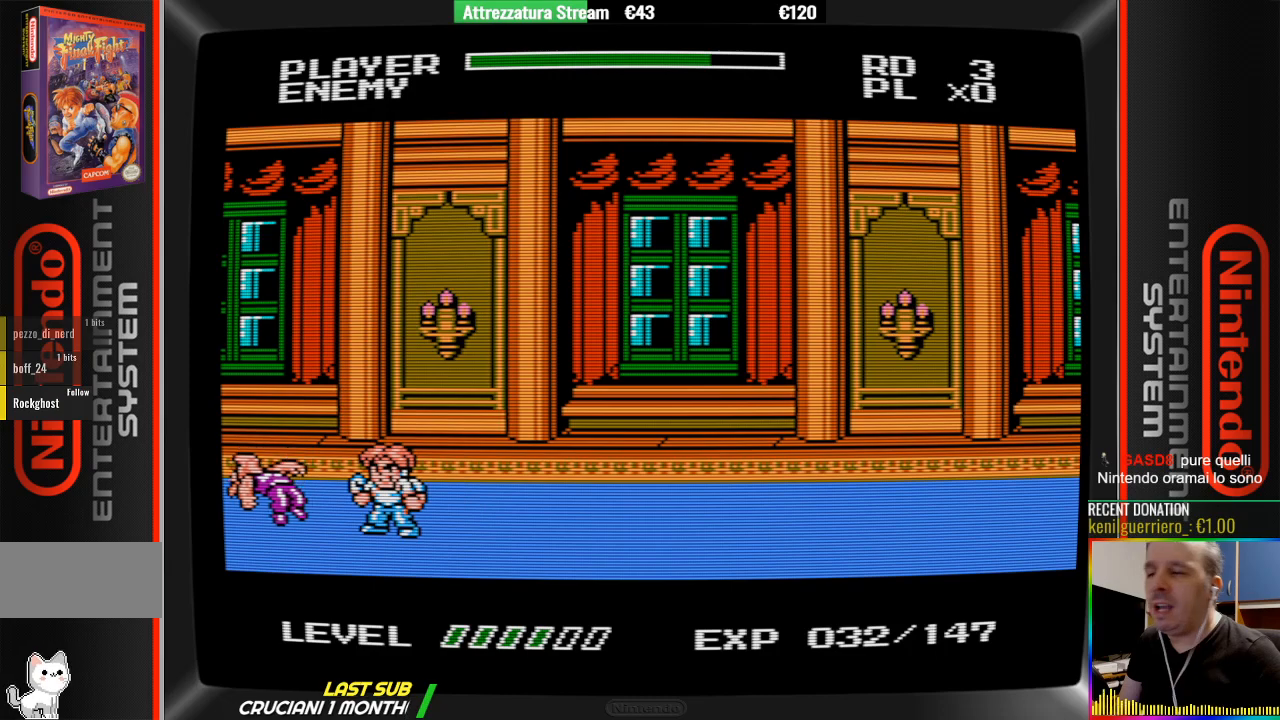
{"buttons": ["DPAD_RIGHT"], "events": [[117, "DPAD_UP", "down"], [267, "DPAD_UP", "up"], [417, "DPAD_RIGHT", "down"]]}
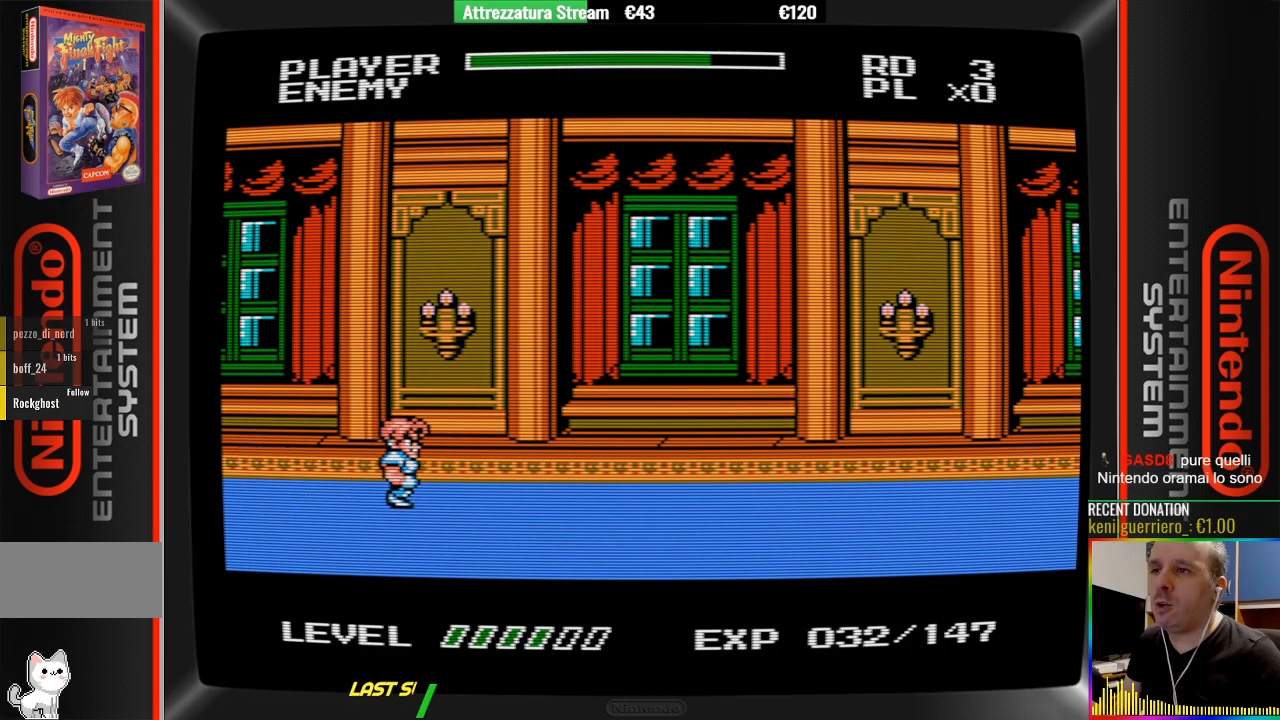
{"buttons": ["A", "DPAD_RIGHT"], "events": [[67, "DPAD_RIGHT", "up"], [150, "DPAD_RIGHT", "down"], [233, "A", "down"]]}
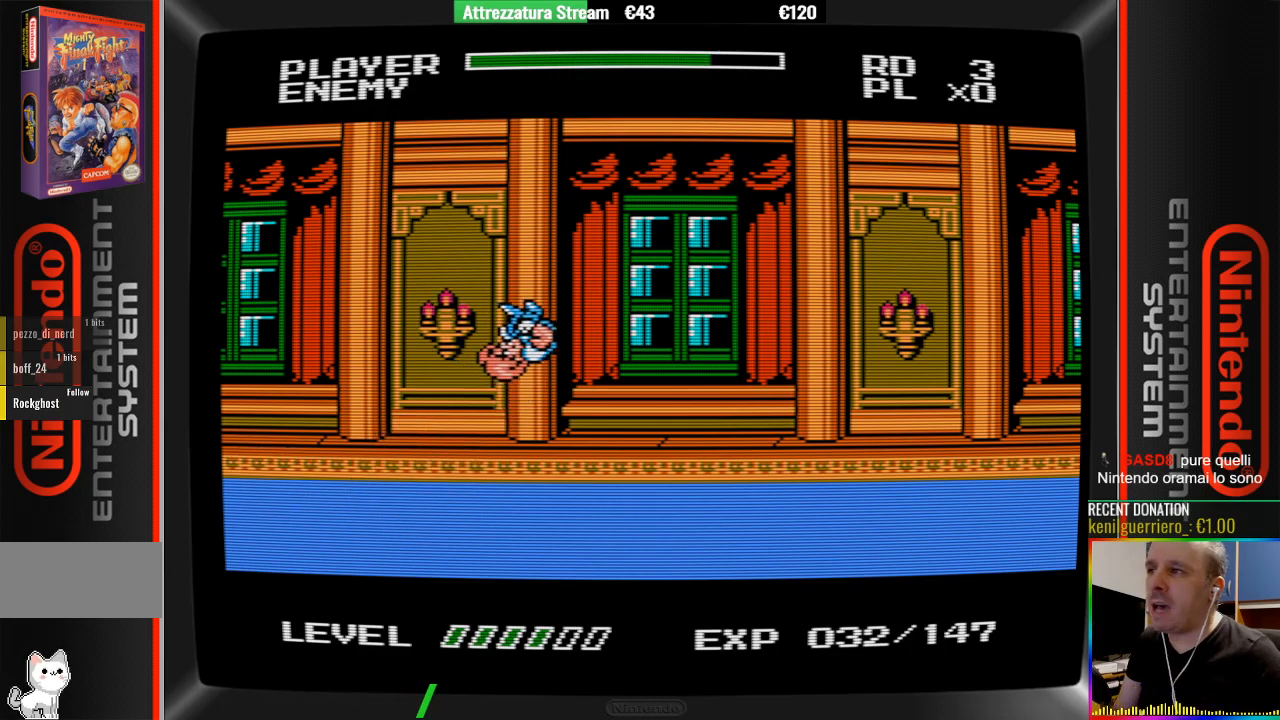
{"buttons": ["DPAD_RIGHT"], "events": [[33, "B", "down"], [200, "A", "up"], [200, "B", "up"]]}
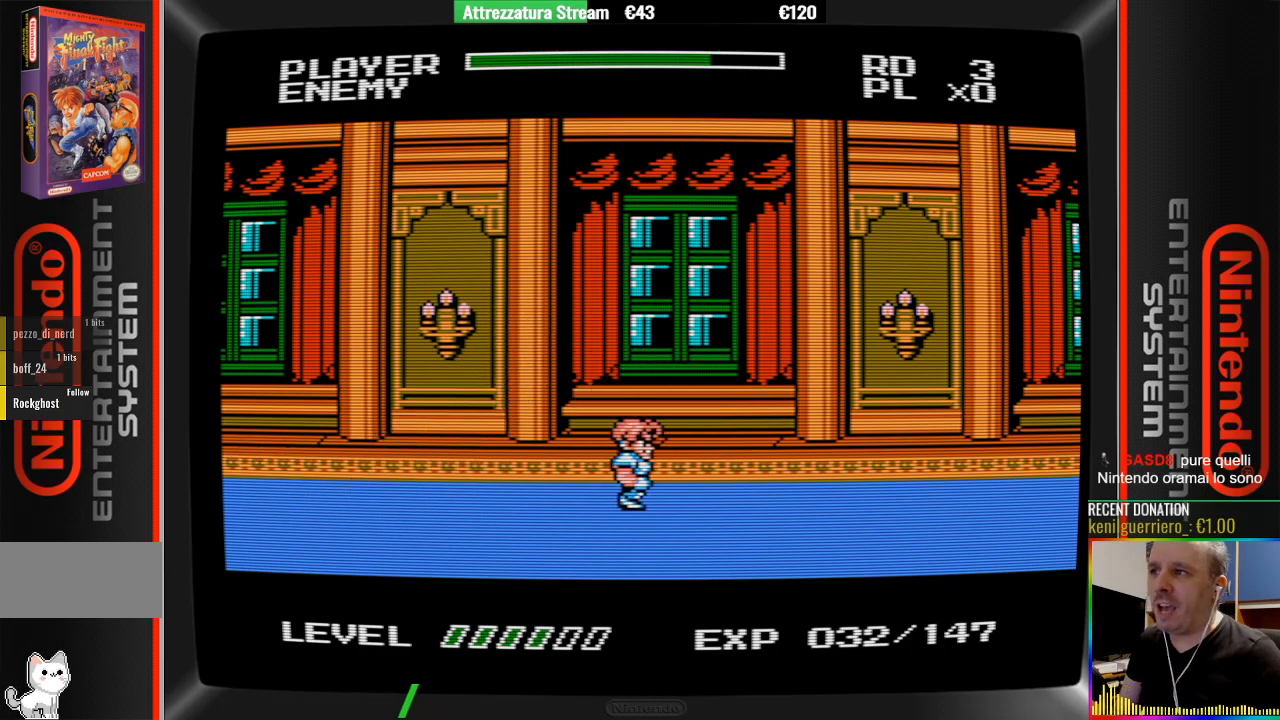
{"buttons": ["DPAD_RIGHT"], "events": [[100, "A", "down"], [167, "A", "up"]]}
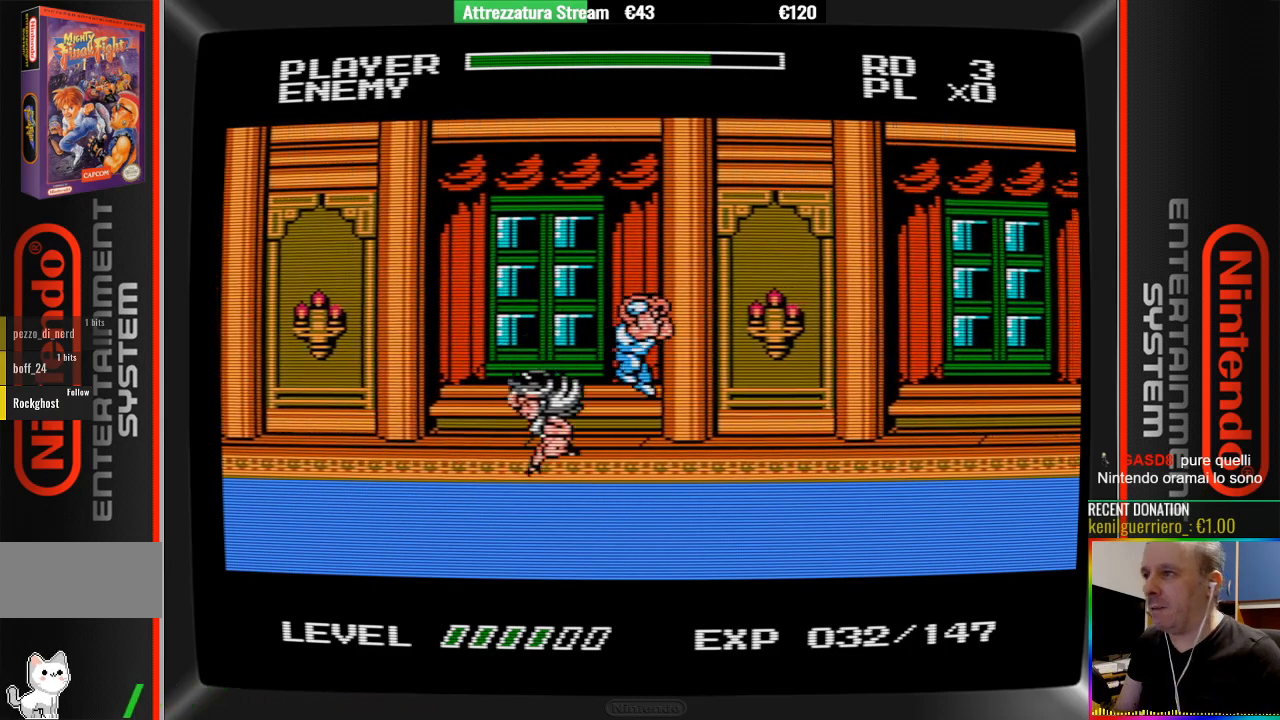
{"buttons": ["B"], "events": [[133, "DPAD_RIGHT", "up"], [383, "DPAD_LEFT", "down"], [450, "B", "down"], [450, "DPAD_LEFT", "up"]]}